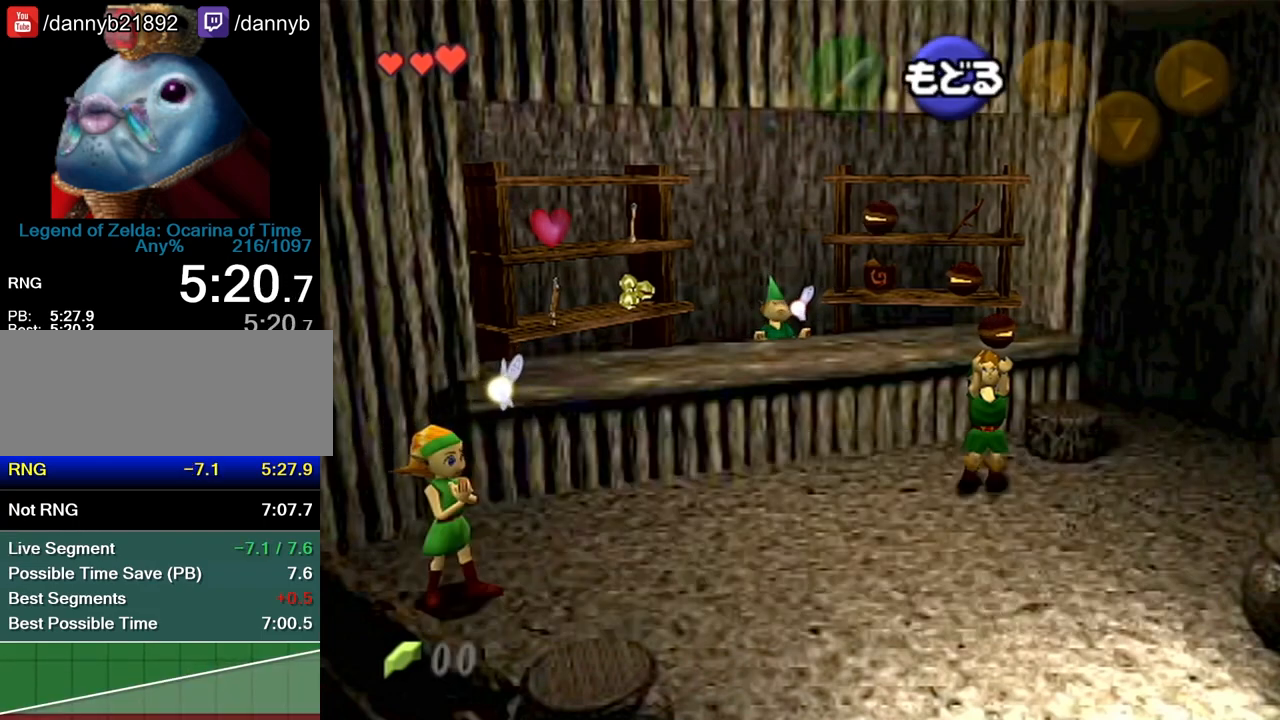
Gameplay with a controller (Nintendo layout); each line is a JSON object with the inputs held at the frame after it. "events" lists button and stick changes between this image and that frame as [ms after this image, input, new state], when the widget could be followed in between. Not read: L3 R3 START.
{"buttons": [], "left_stick": "center", "events": [[367, "left_stick", "center"]]}
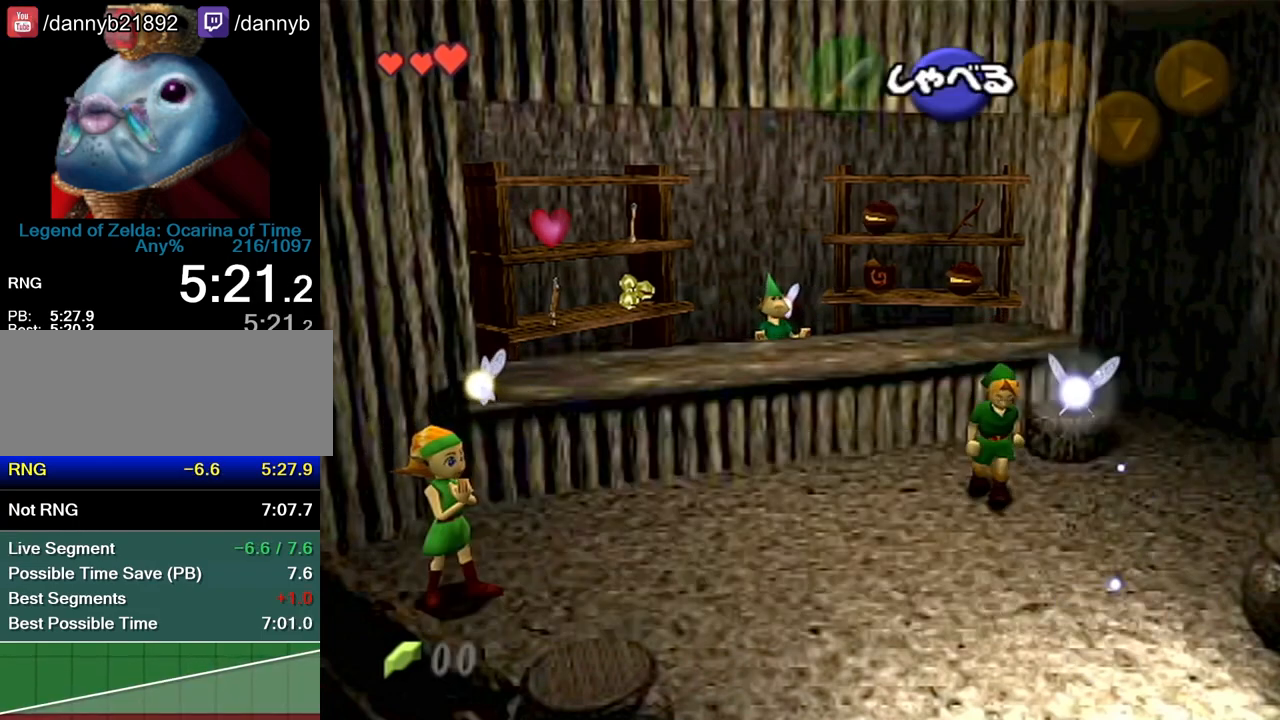
{"buttons": [], "left_stick": "center", "events": []}
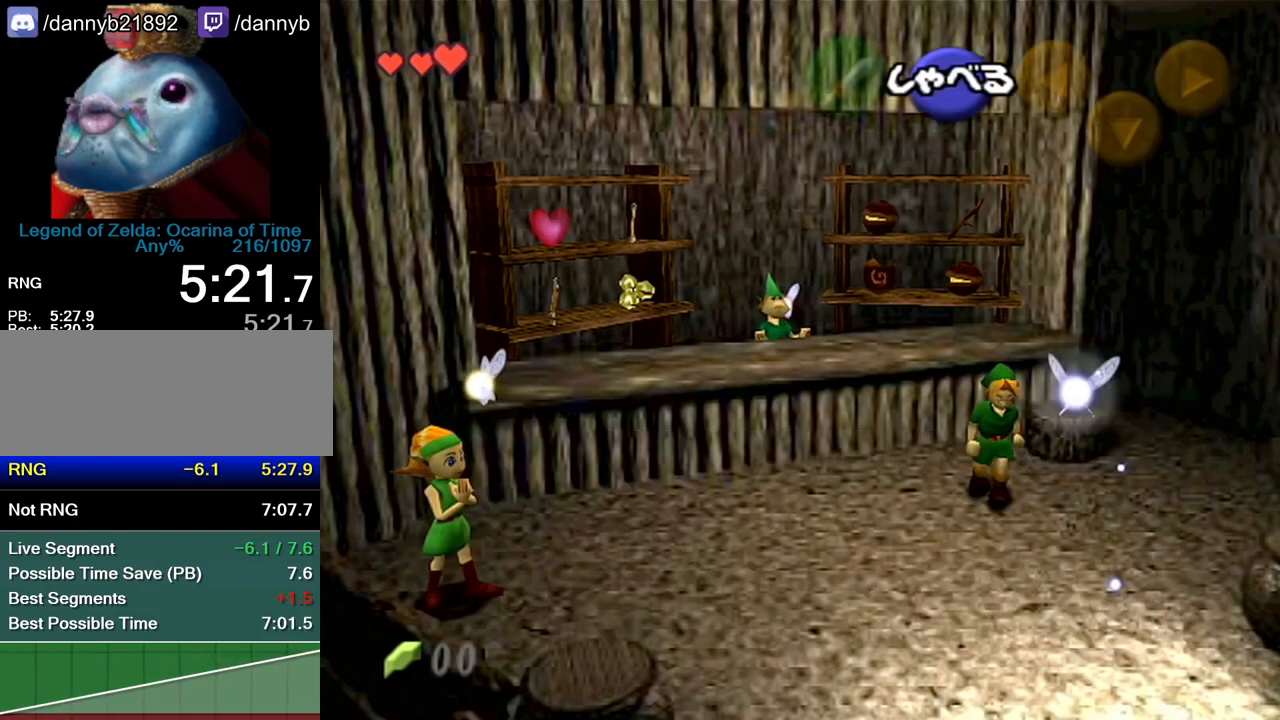
{"buttons": [], "left_stick": "center", "events": []}
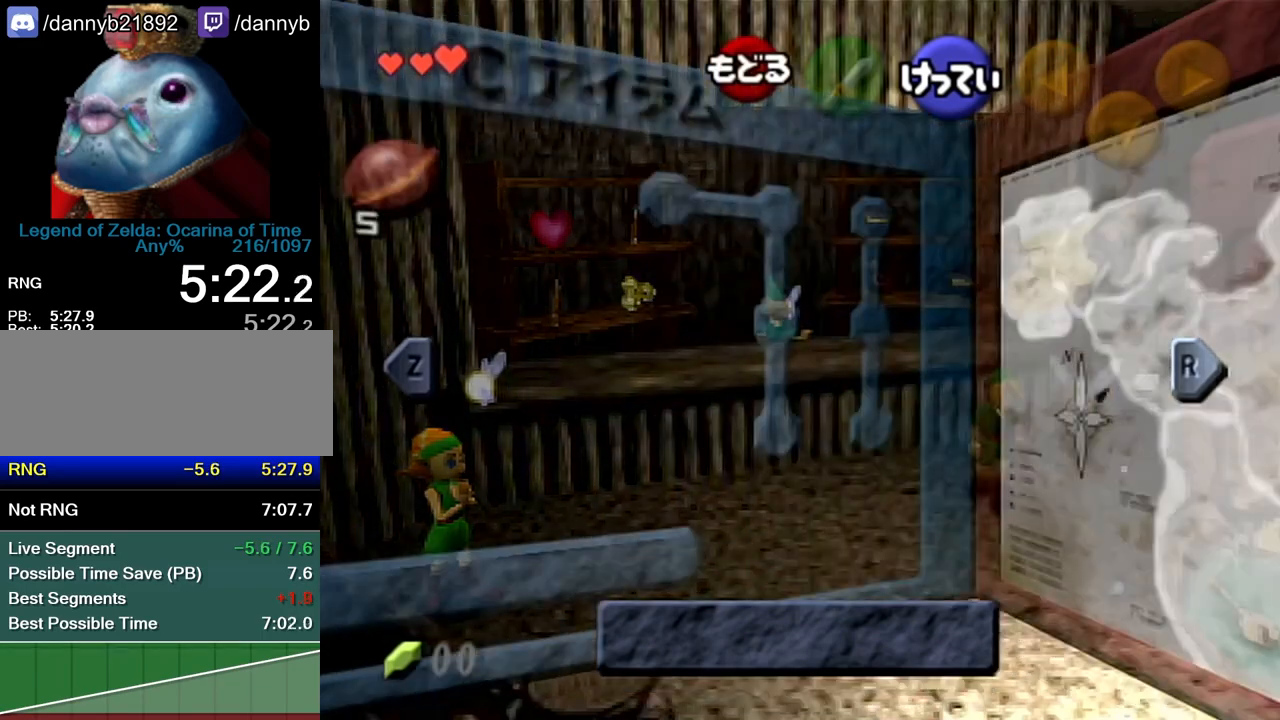
{"buttons": ["Z"], "left_stick": "center", "events": [[83, "C_LEFT", "down"], [133, "C_LEFT", "up"], [483, "Z", "down"]]}
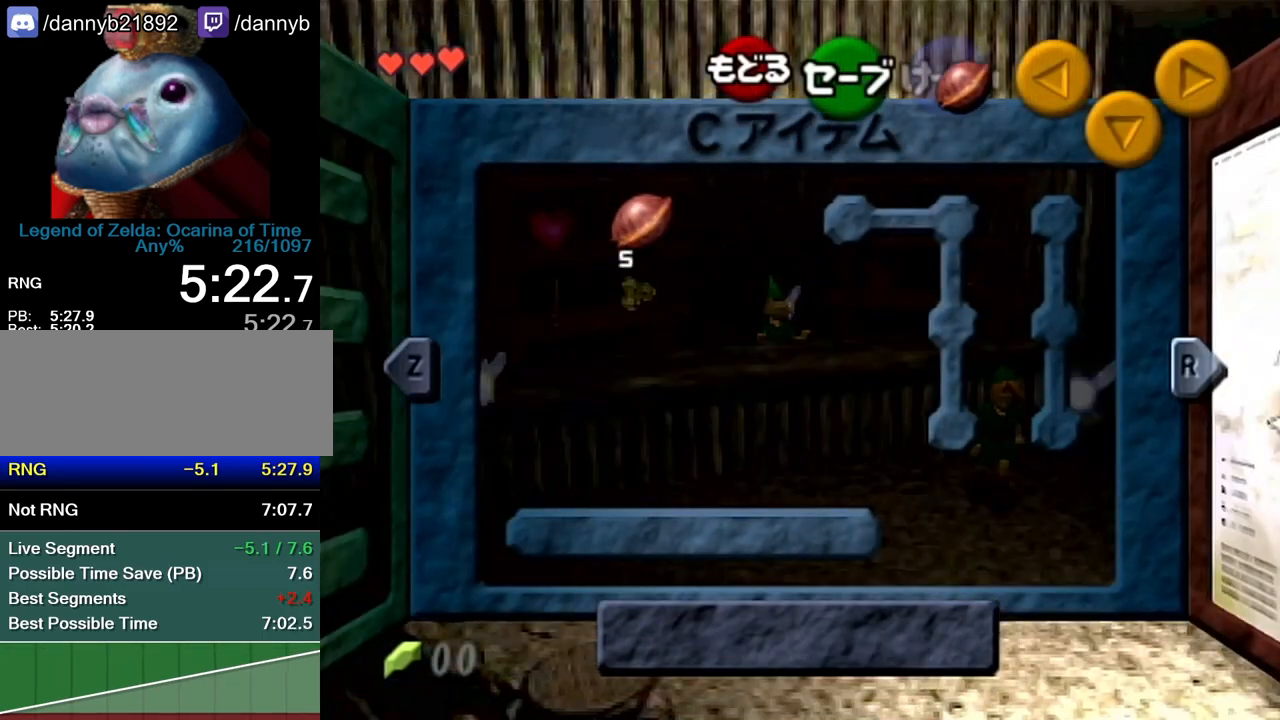
{"buttons": [], "left_stick": "center", "events": [[133, "Z", "up"]]}
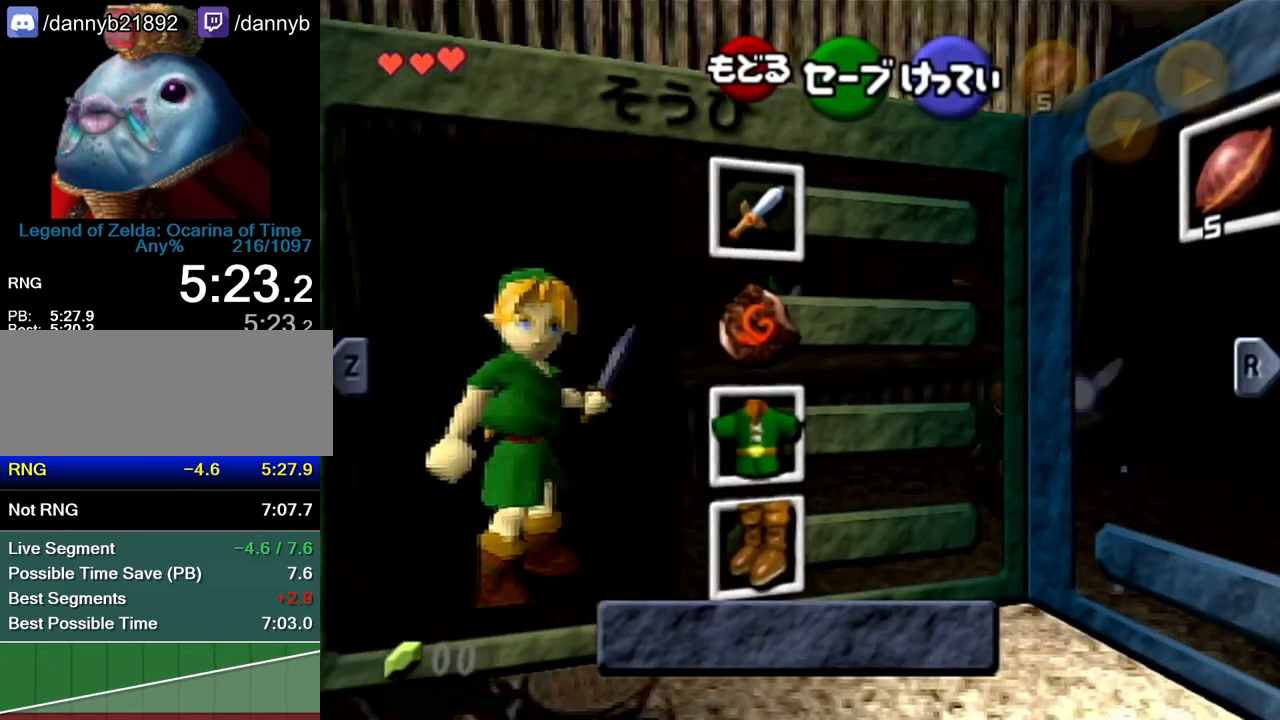
{"buttons": [], "left_stick": "center", "events": [[83, "left_stick", "left"], [200, "A", "down"], [200, "left_stick", "down"], [233, "A", "up"], [367, "left_stick", "center"]]}
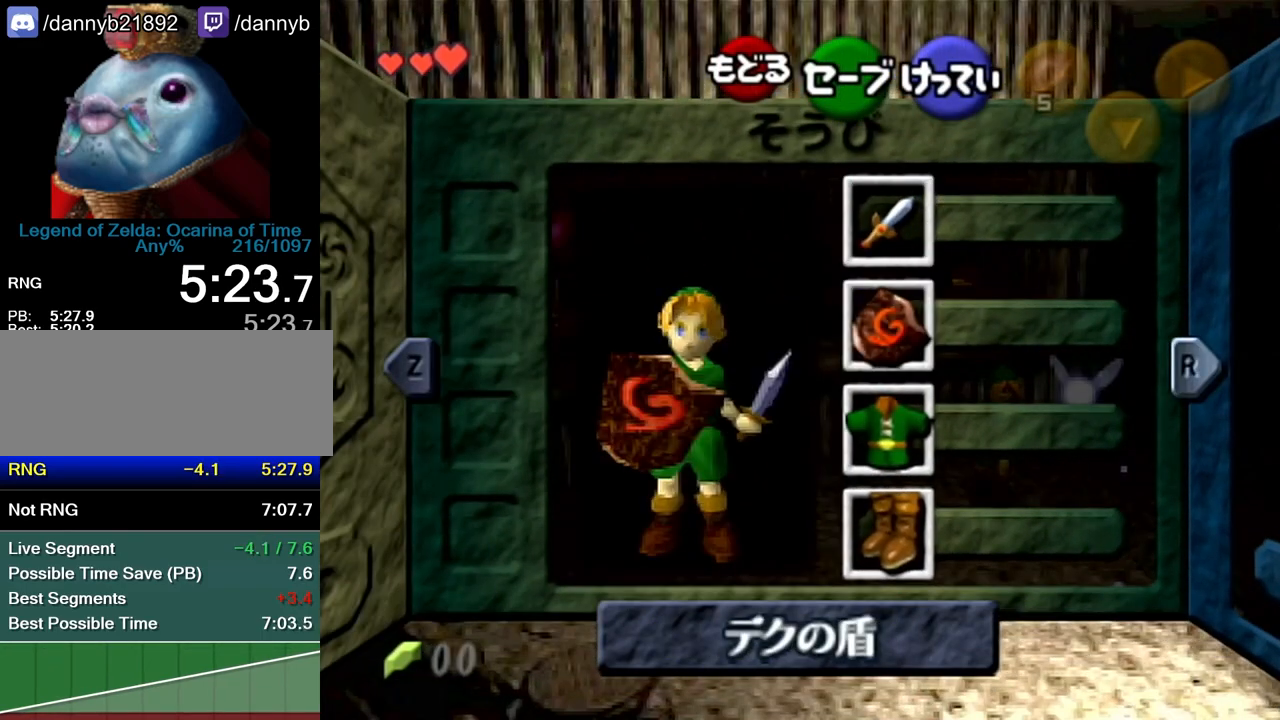
{"buttons": [], "left_stick": "down", "events": [[167, "left_stick", "down"]]}
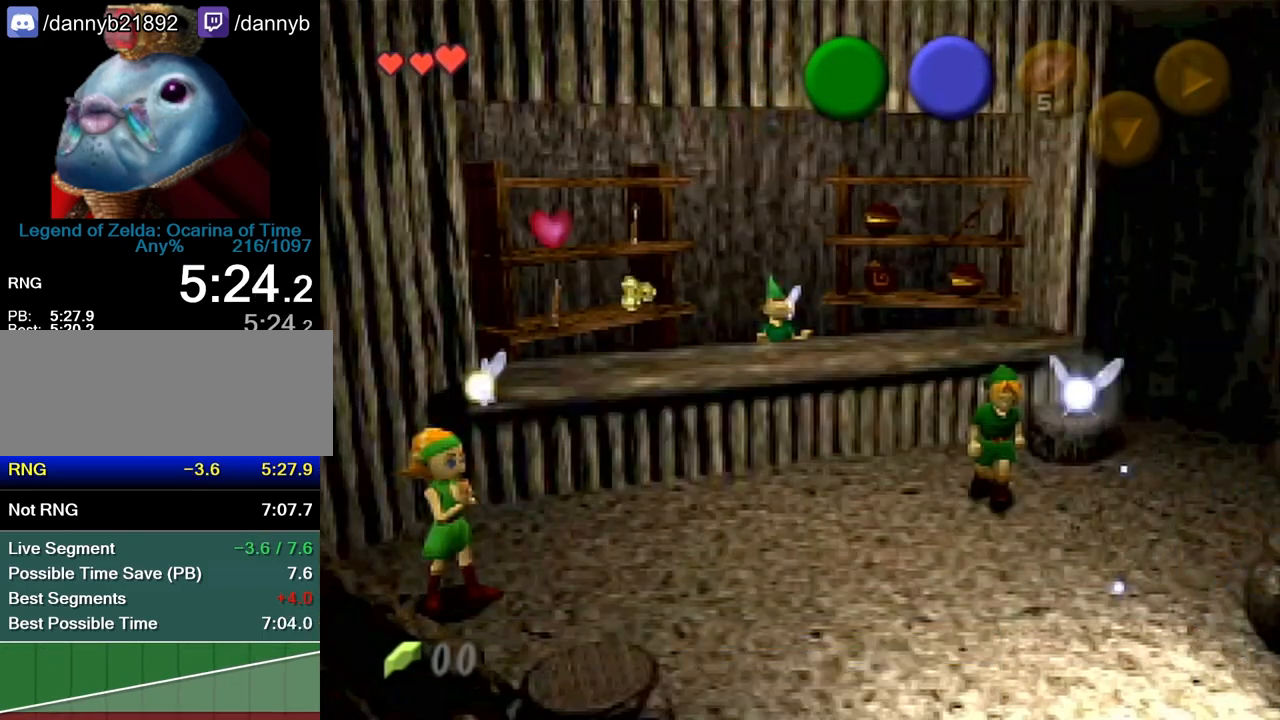
{"buttons": [], "left_stick": "down", "events": [[50, "A", "down"], [100, "A", "up"]]}
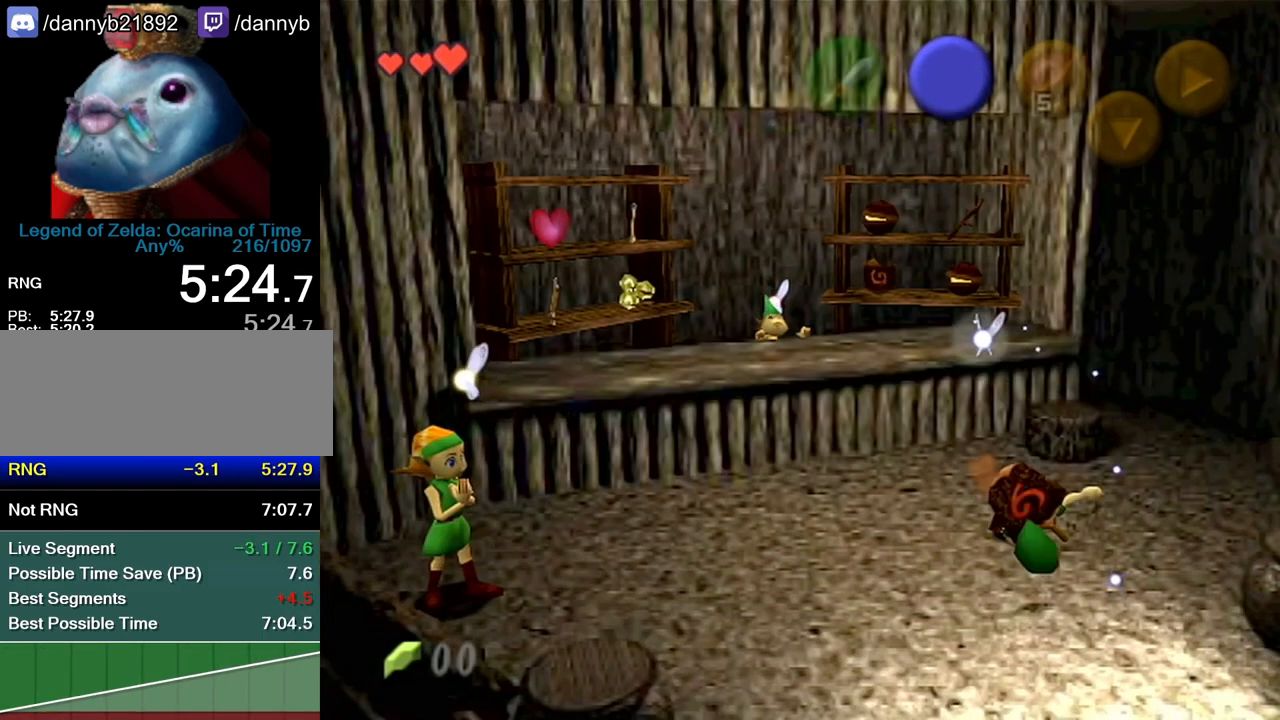
{"buttons": [], "left_stick": "down", "events": []}
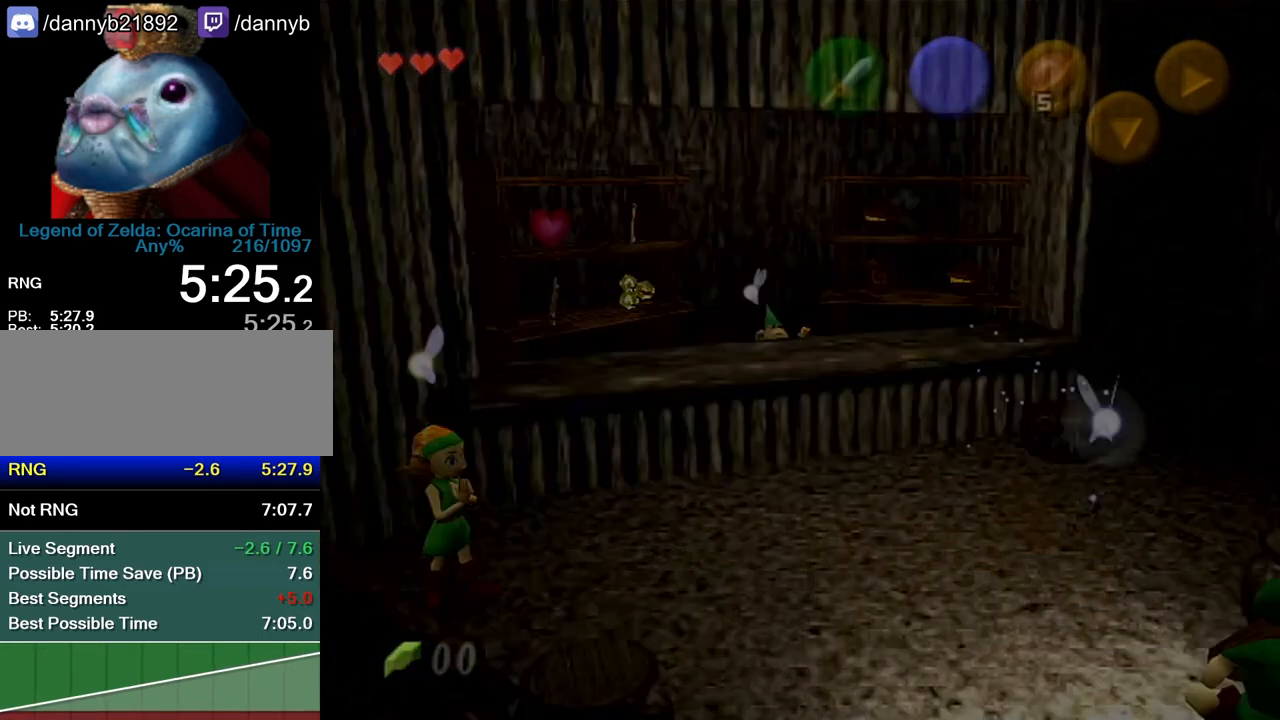
{"buttons": [], "left_stick": "center", "events": [[50, "left_stick", "center"]]}
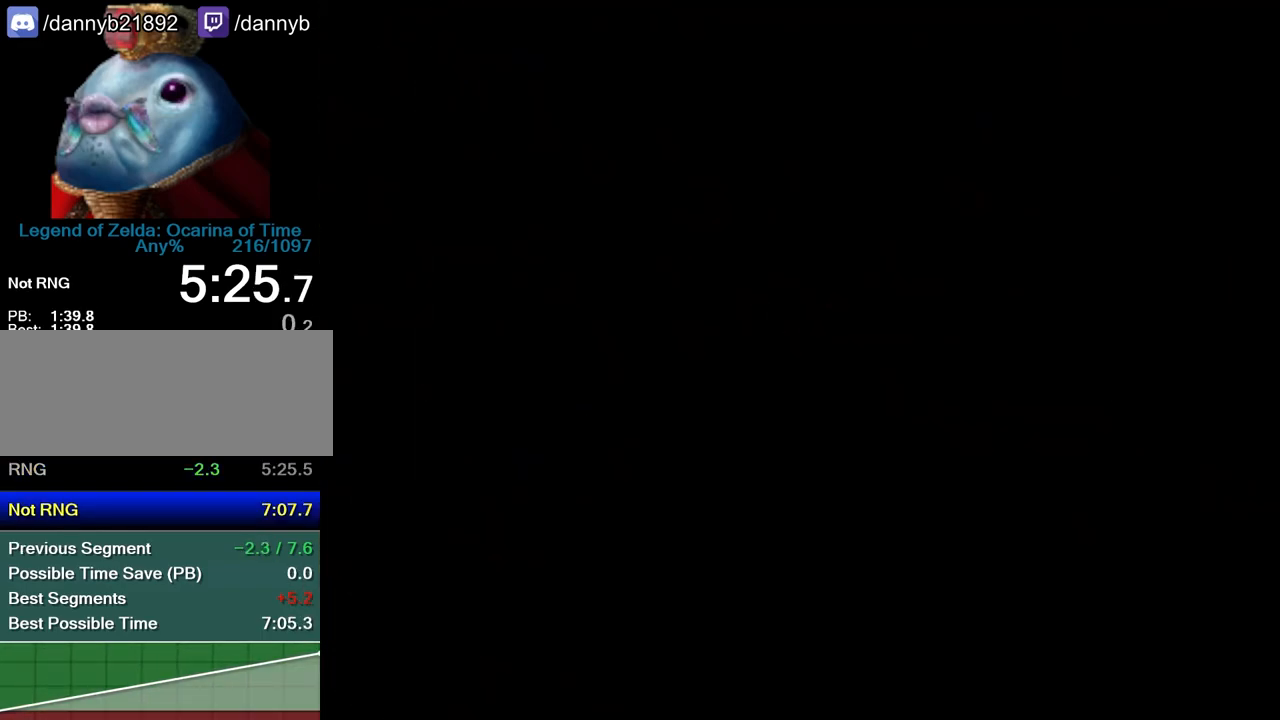
{"buttons": [], "left_stick": "up-right", "events": [[200, "left_stick", "up-right"]]}
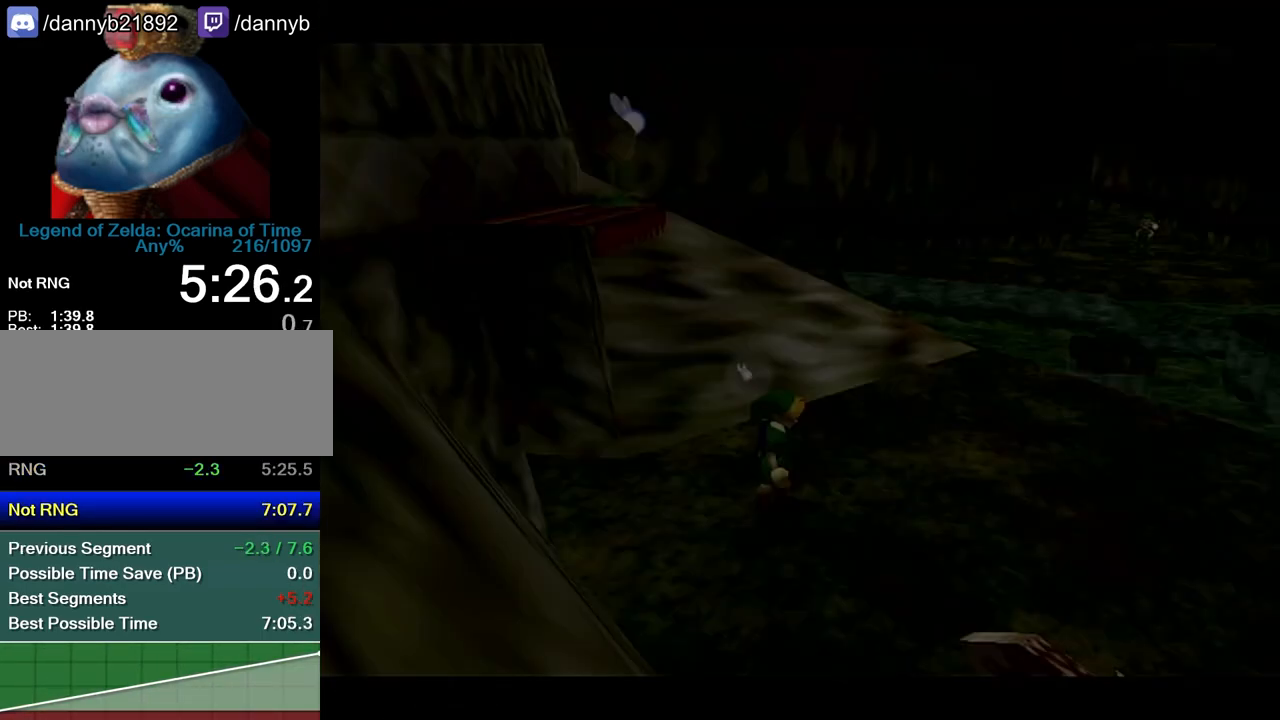
{"buttons": [], "left_stick": "up-right", "events": []}
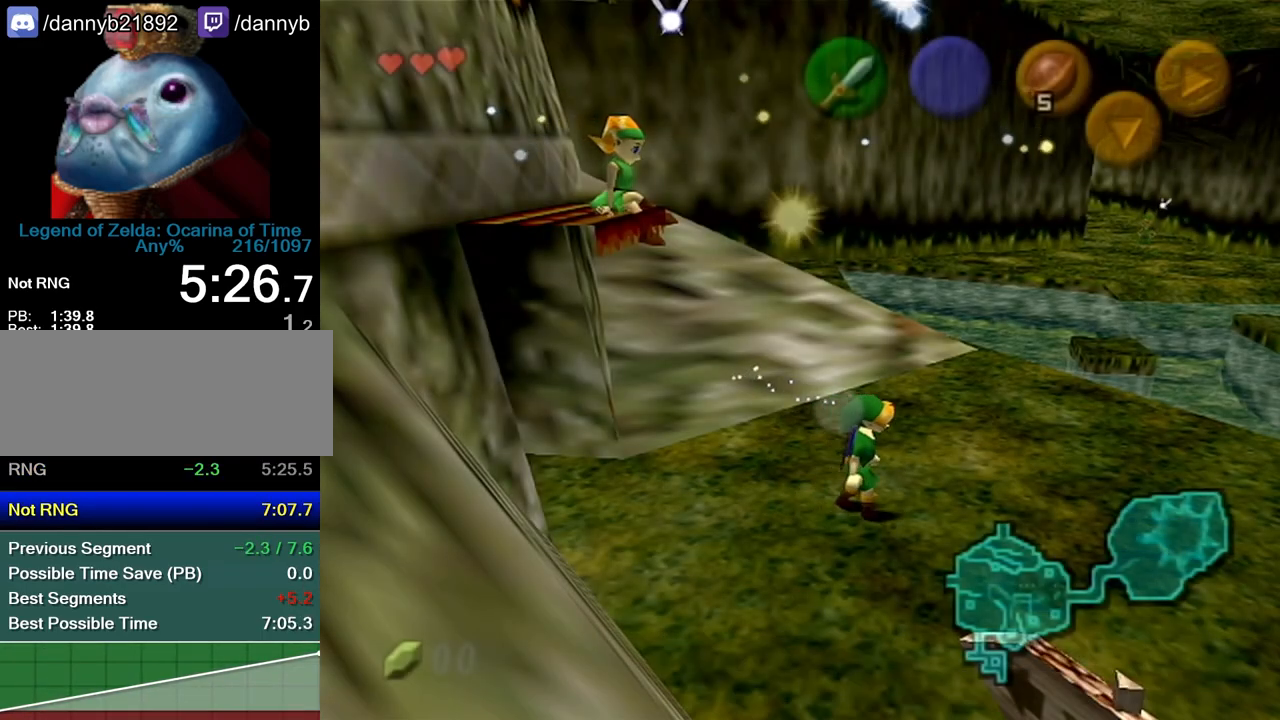
{"buttons": [], "left_stick": "up-right", "events": [[333, "A", "down"], [383, "A", "up"]]}
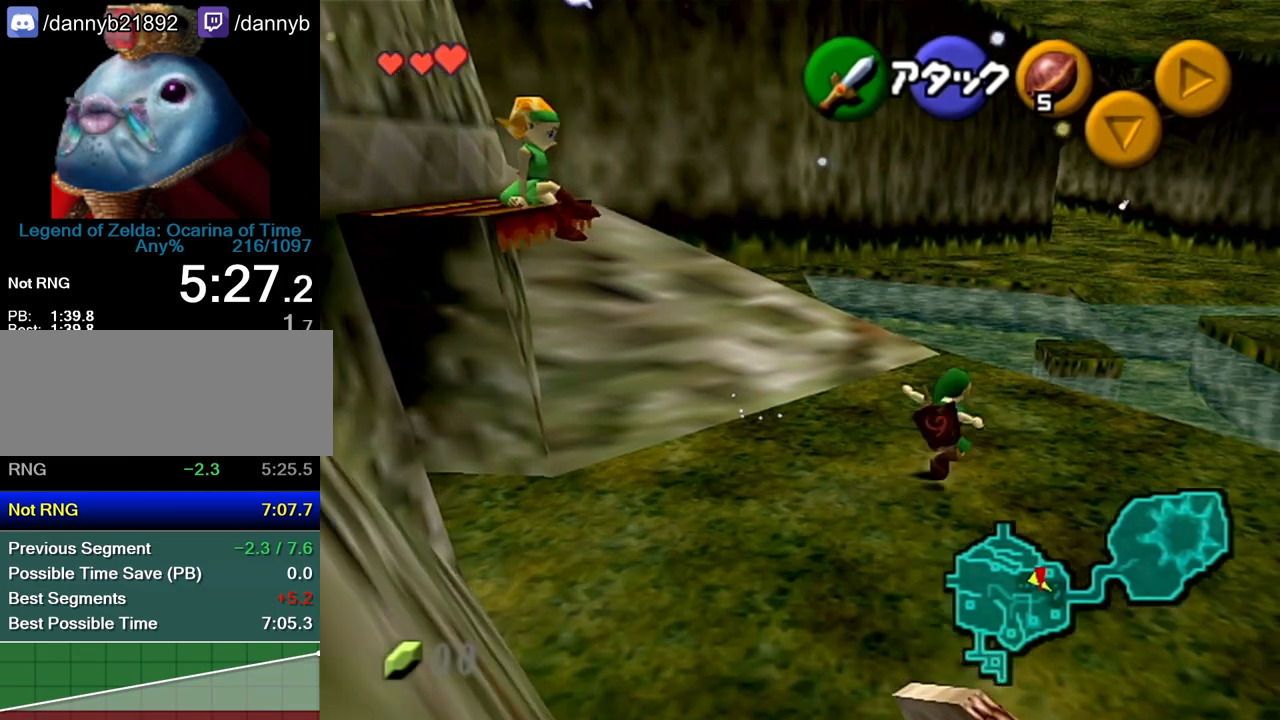
{"buttons": [], "left_stick": "up-left", "events": [[233, "left_stick", "up"], [417, "left_stick", "up-left"]]}
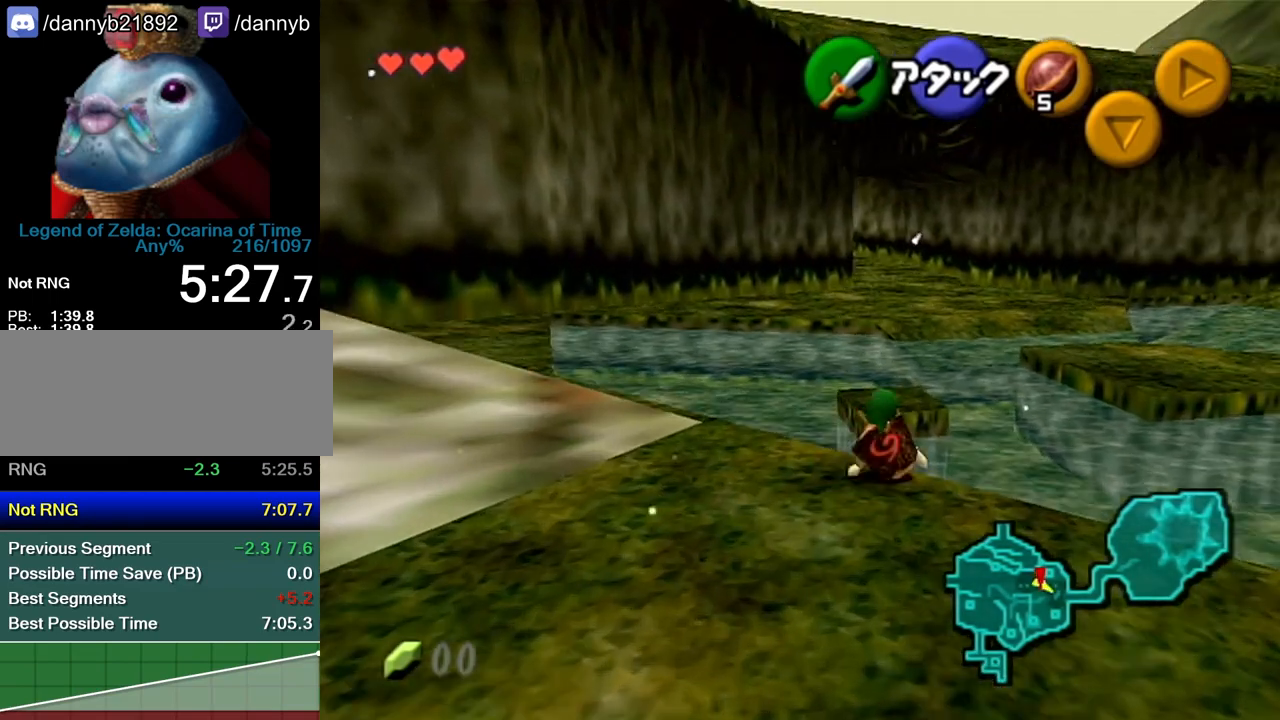
{"buttons": ["Z"], "left_stick": "right", "events": [[100, "Z", "down"], [167, "left_stick", "right"], [233, "A", "down"], [267, "A", "up"], [333, "A", "down"], [367, "A", "up"], [417, "A", "down"], [450, "A", "up"]]}
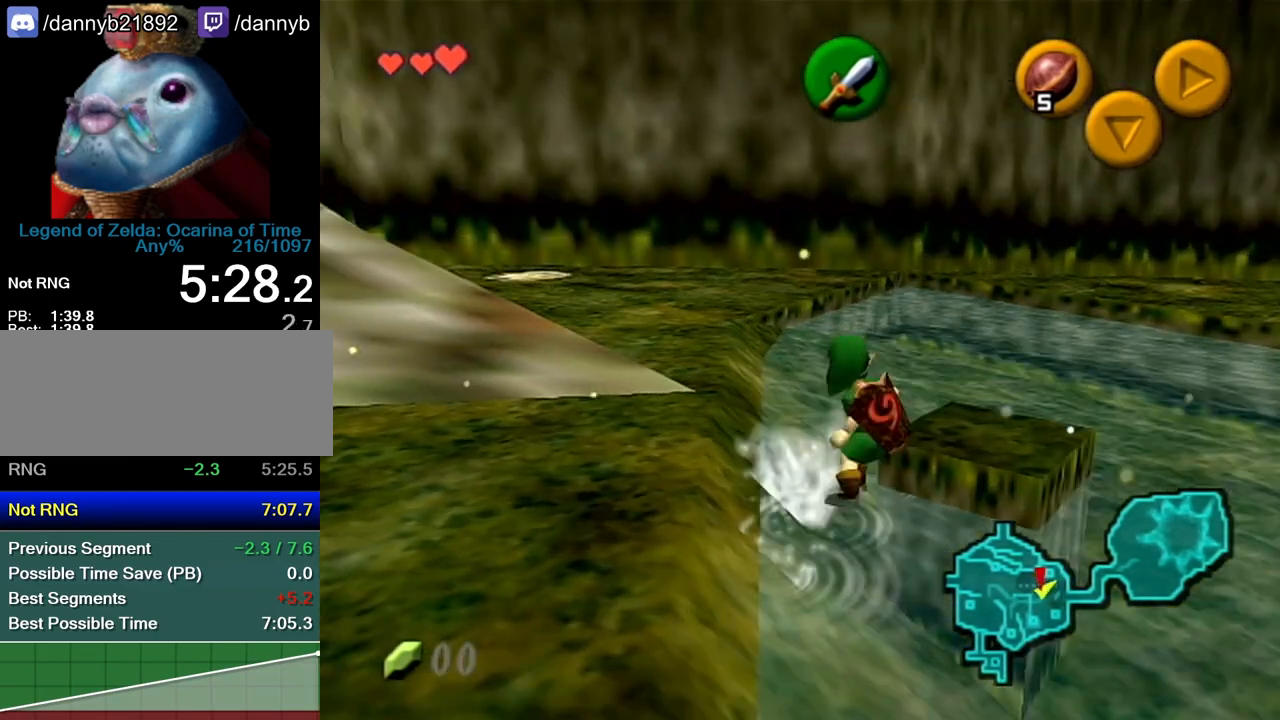
{"buttons": [], "left_stick": "up-right", "events": [[17, "A", "down"], [83, "A", "up"], [100, "A", "down"], [167, "A", "up"], [233, "Z", "up"], [233, "left_stick", "up-right"]]}
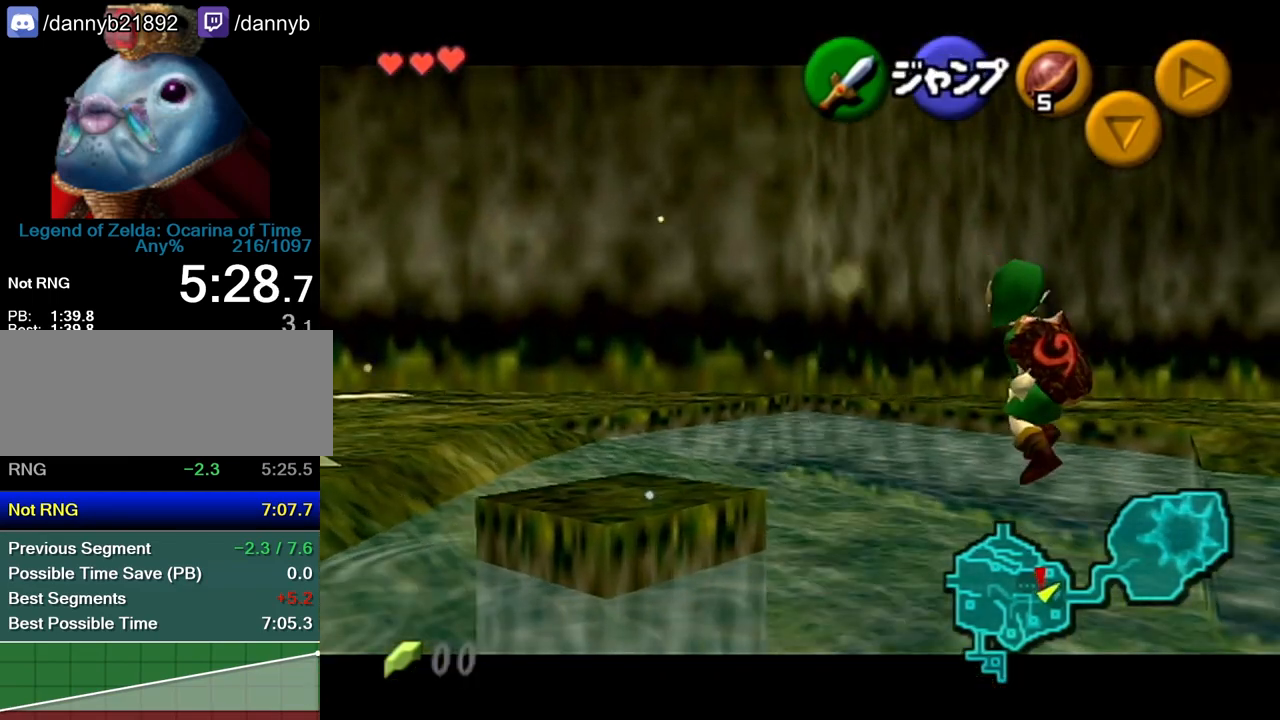
{"buttons": [], "left_stick": "up", "events": [[267, "left_stick", "up"]]}
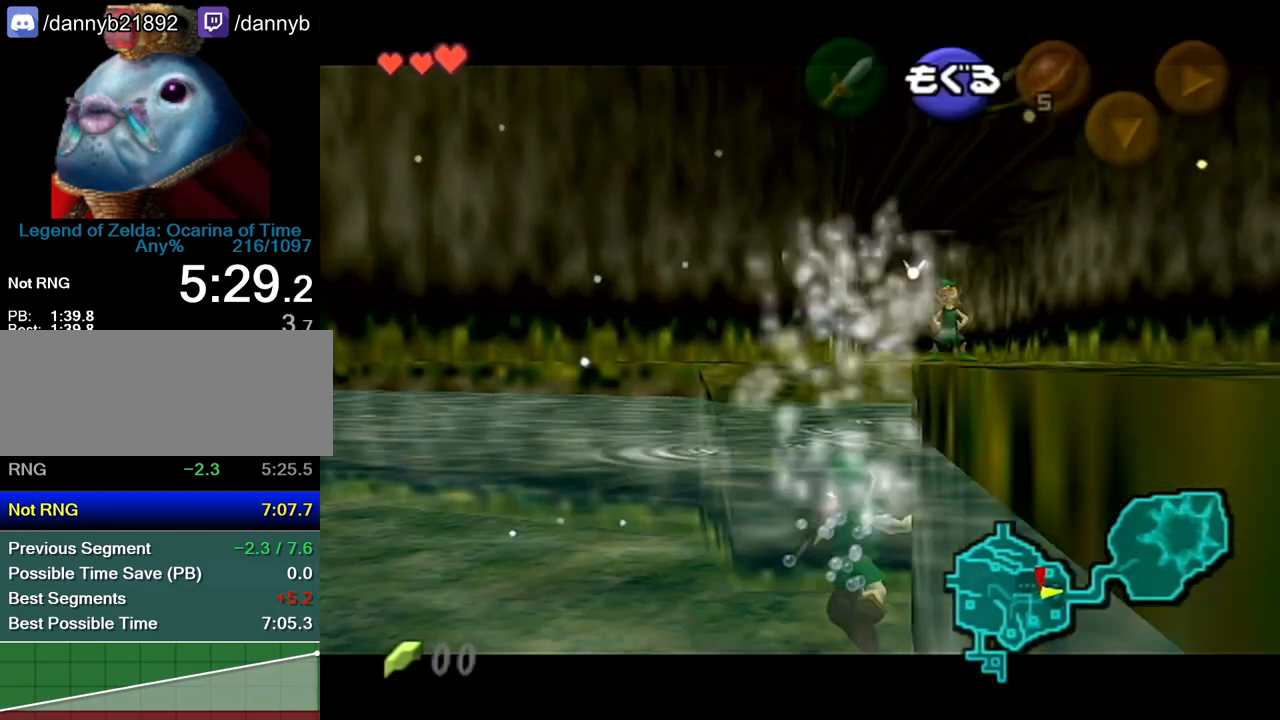
{"buttons": [], "left_stick": "up", "events": [[200, "Z", "down"], [300, "Z", "up"]]}
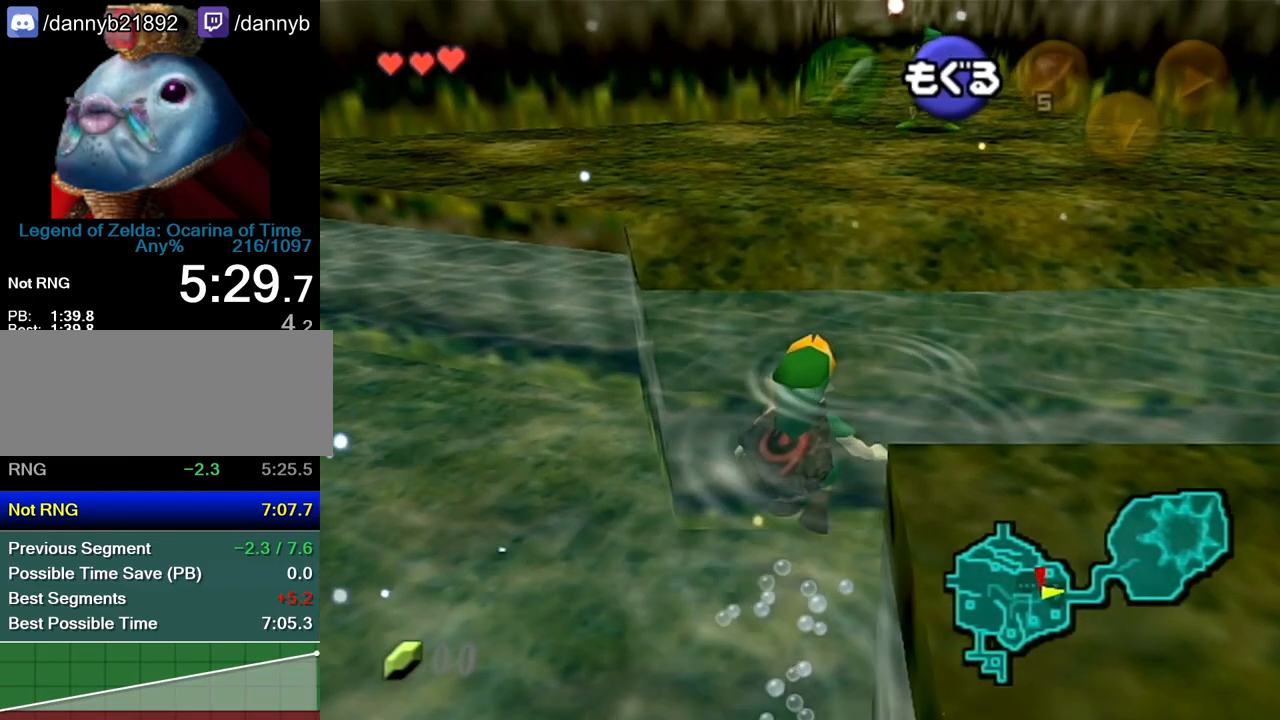
{"buttons": ["A"], "left_stick": "up", "events": [[450, "A", "down"]]}
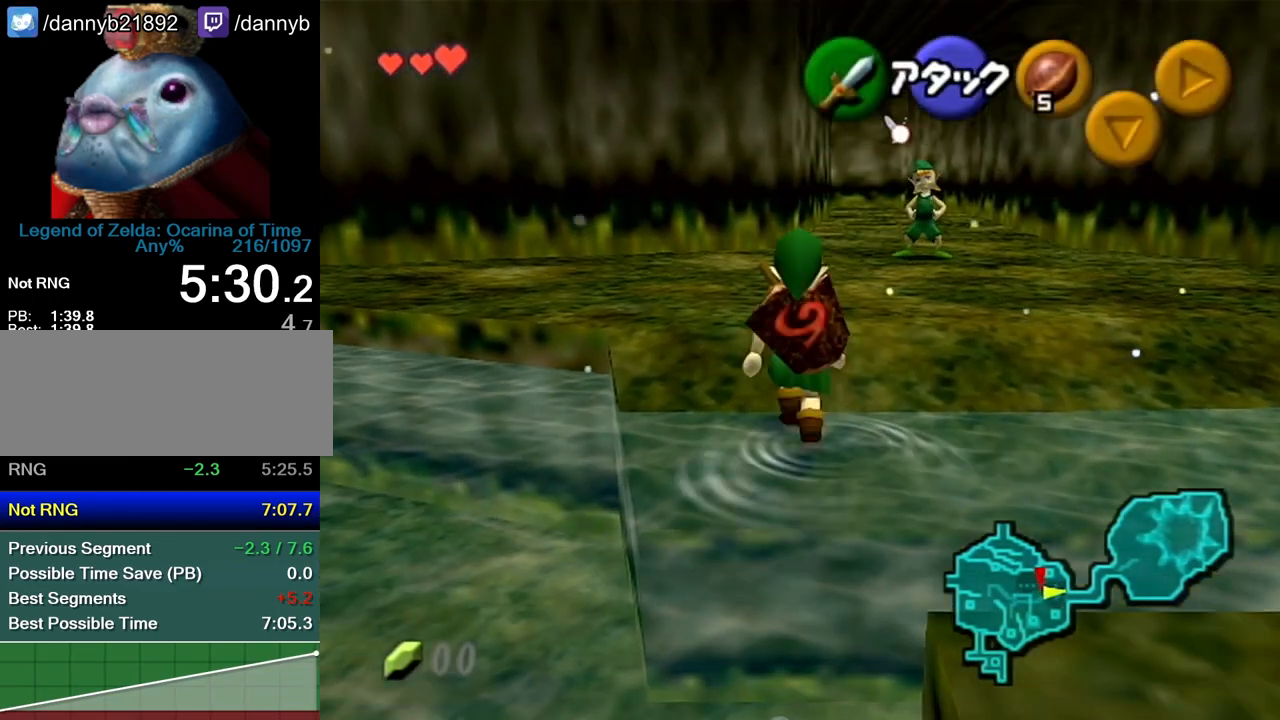
{"buttons": [], "left_stick": "up", "events": [[133, "A", "up"]]}
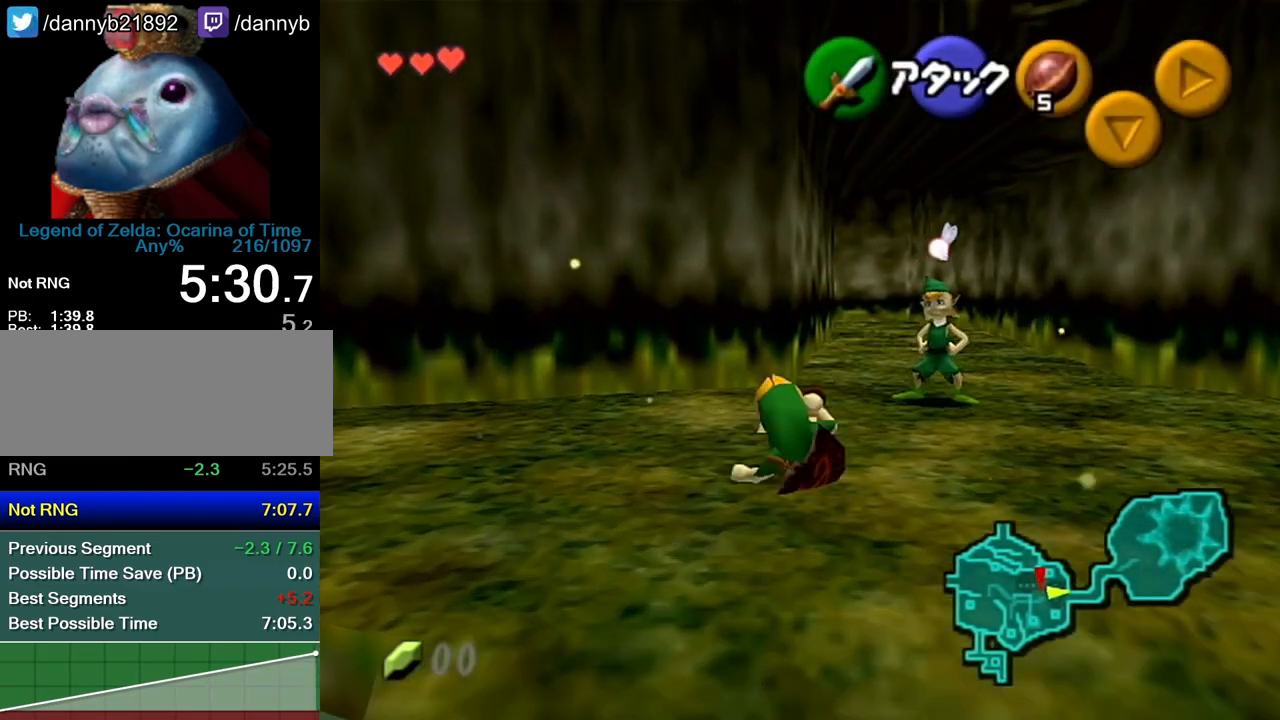
{"buttons": [], "left_stick": "center", "events": [[17, "Z", "down"], [83, "A", "down"], [117, "A", "up"], [167, "Z", "up"], [167, "left_stick", "center"]]}
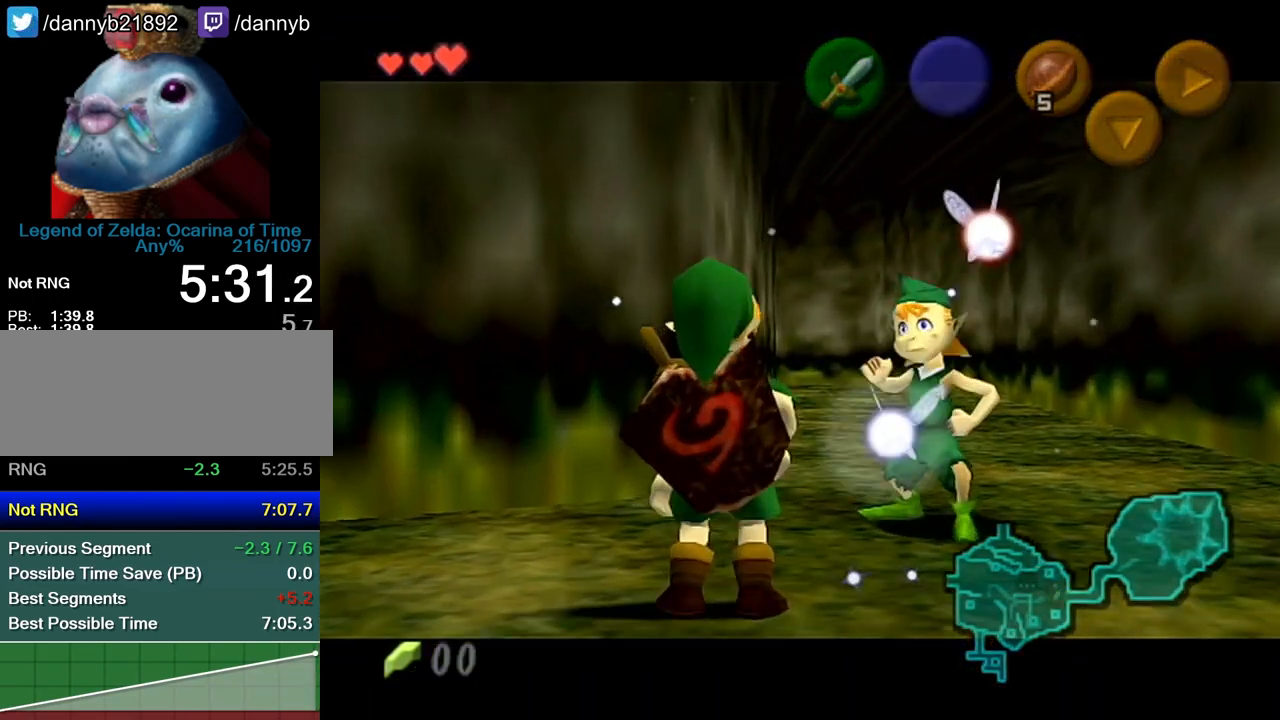
{"buttons": [], "left_stick": "center", "events": [[50, "A", "down"], [50, "Z", "down"], [83, "B", "down"], [167, "A", "up"], [167, "B", "up"], [233, "A", "down"], [233, "Z", "up"], [350, "A", "up"], [400, "B", "down"], [450, "A", "down"], [450, "B", "up"], [483, "A", "up"]]}
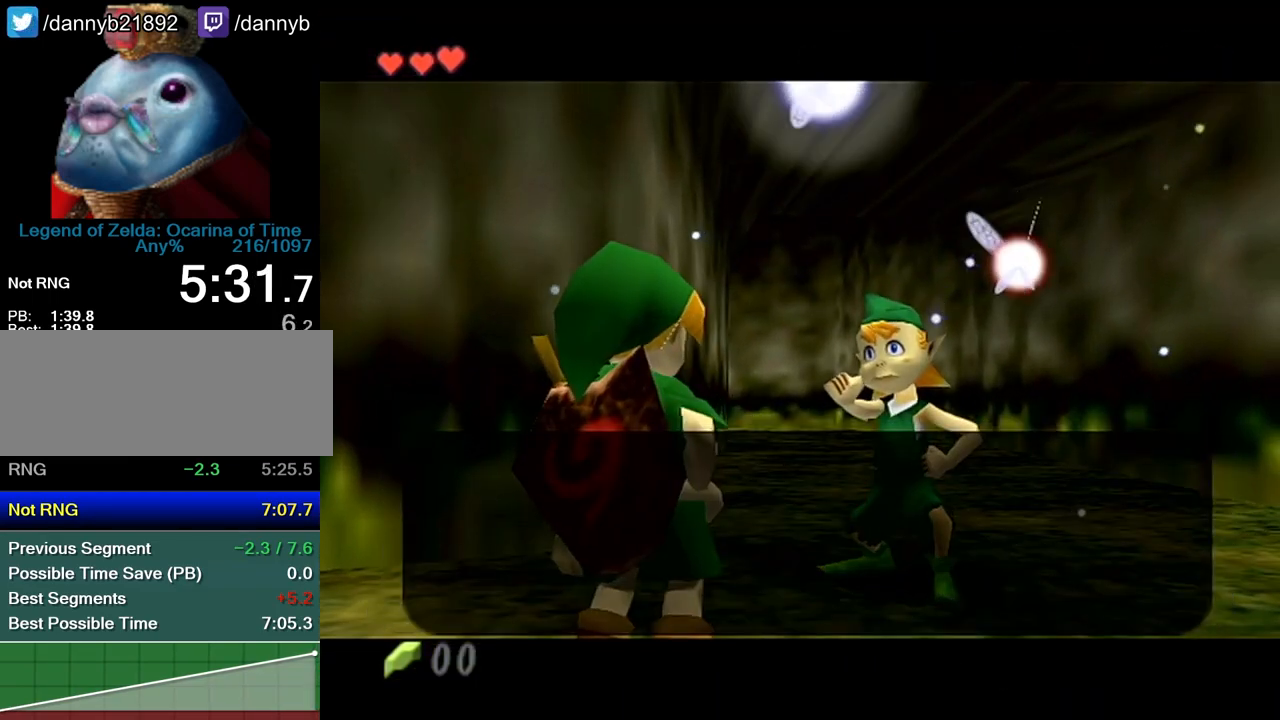
{"buttons": ["B"], "left_stick": "center", "events": [[17, "B", "down"], [50, "B", "up"], [83, "A", "down"], [100, "A", "up"], [100, "B", "down"], [167, "A", "down"], [167, "B", "up"], [267, "A", "up"], [267, "B", "down"], [333, "A", "down"], [333, "B", "up"], [350, "A", "up"], [350, "B", "down"], [417, "B", "up"], [450, "A", "down"], [483, "A", "up"], [483, "B", "down"]]}
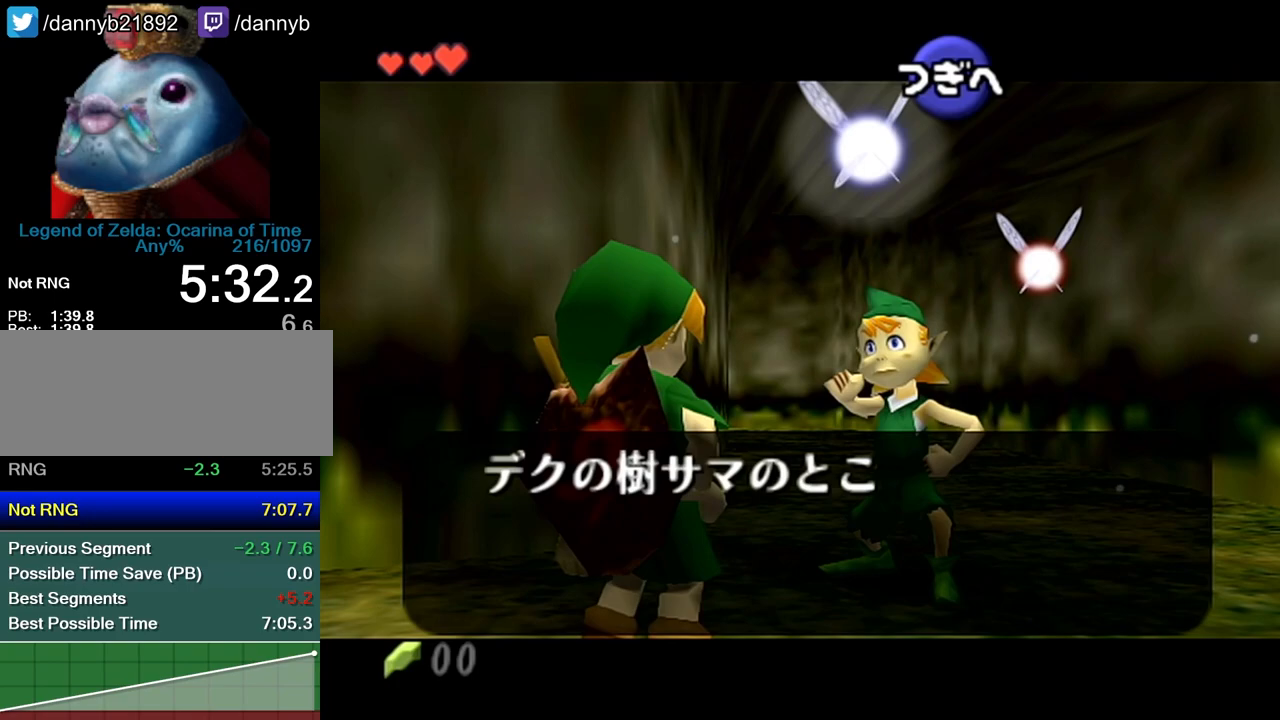
{"buttons": ["B"], "left_stick": "center", "events": [[50, "A", "down"], [50, "B", "up"], [100, "A", "up"], [100, "B", "down"], [167, "A", "down"], [167, "B", "up"], [350, "A", "up"], [350, "B", "down"], [417, "A", "down"], [417, "B", "up"], [483, "A", "up"], [483, "B", "down"]]}
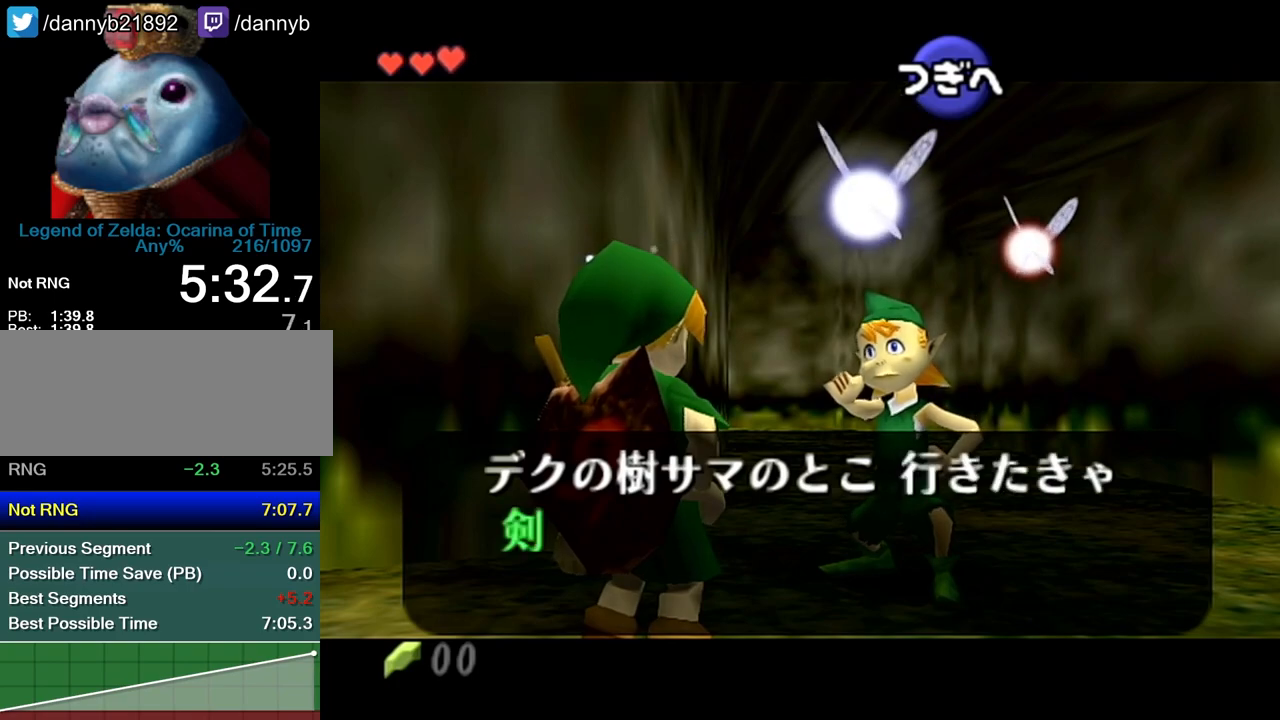
{"buttons": ["B"], "left_stick": "center", "events": [[17, "B", "up"], [50, "A", "down"], [83, "A", "up"], [117, "B", "down"], [133, "A", "down"], [133, "B", "up"], [200, "A", "up"], [200, "B", "down"], [267, "A", "down"], [267, "B", "up"], [333, "A", "up"], [333, "B", "down"], [383, "A", "down"], [383, "B", "up"], [483, "A", "up"], [483, "B", "down"]]}
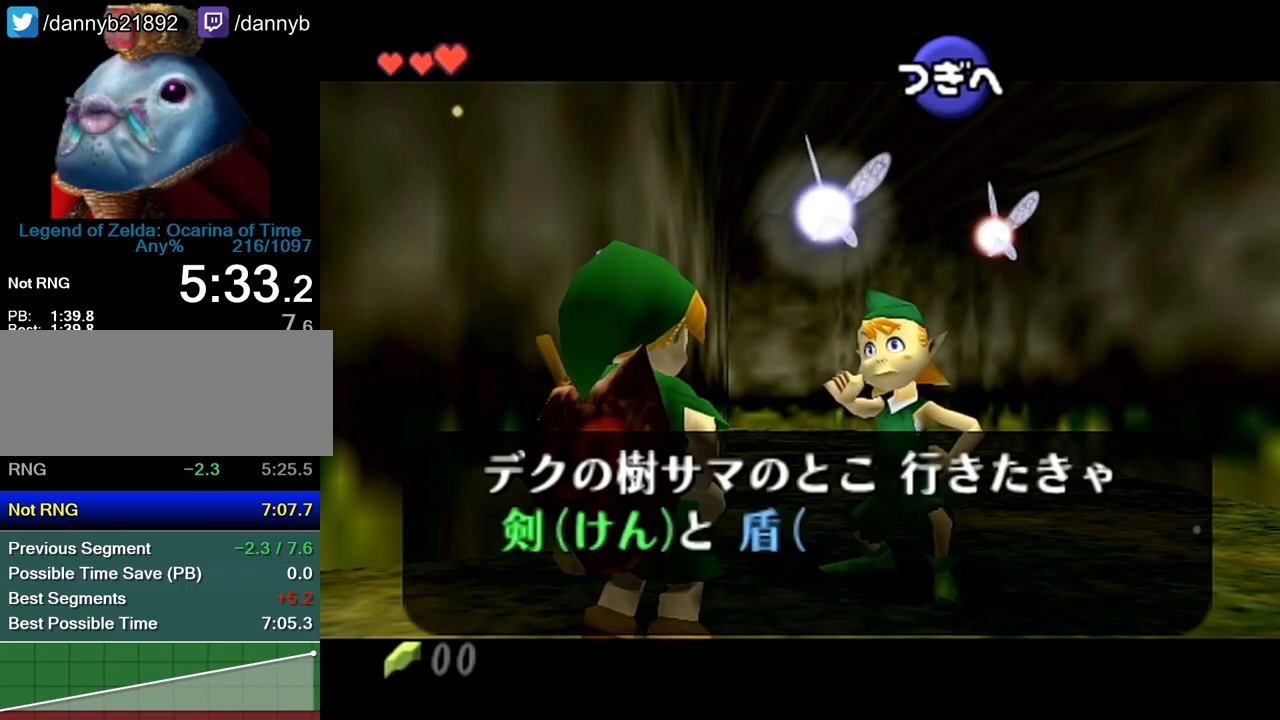
{"buttons": ["A"], "left_stick": "center", "events": [[17, "A", "down"], [17, "B", "up"], [83, "A", "up"], [83, "B", "down"], [100, "B", "up"], [133, "A", "down"], [167, "A", "up"], [167, "B", "down"], [233, "A", "down"], [233, "B", "up"], [300, "A", "up"], [300, "B", "down"], [367, "A", "down"], [367, "B", "up"], [417, "A", "up"], [417, "B", "down"], [483, "A", "down"], [483, "B", "up"]]}
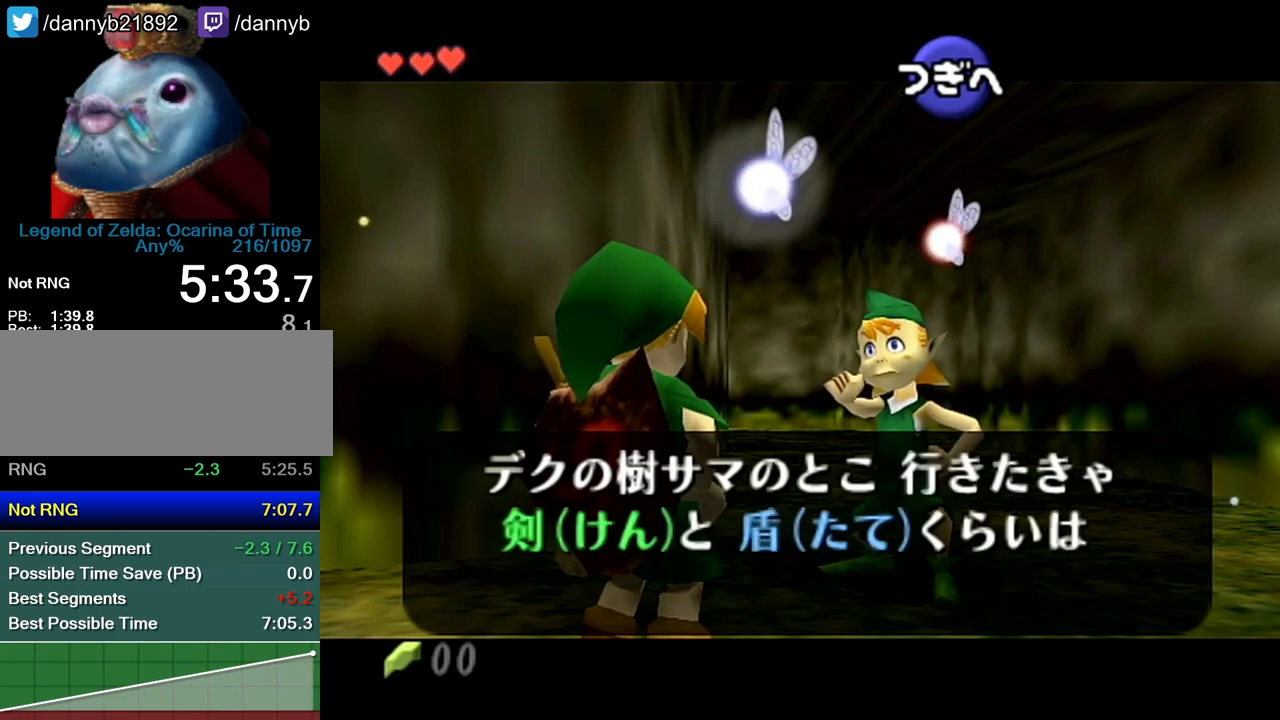
{"buttons": ["A"], "left_stick": "center", "events": [[50, "A", "up"], [50, "B", "down"], [117, "A", "down"], [117, "B", "up"], [167, "A", "up"], [167, "B", "down"], [200, "A", "down"], [200, "B", "up"], [267, "A", "up"], [267, "B", "down"], [333, "A", "down"], [333, "B", "up"], [383, "A", "up"], [383, "B", "down"], [417, "B", "up"], [450, "A", "down"]]}
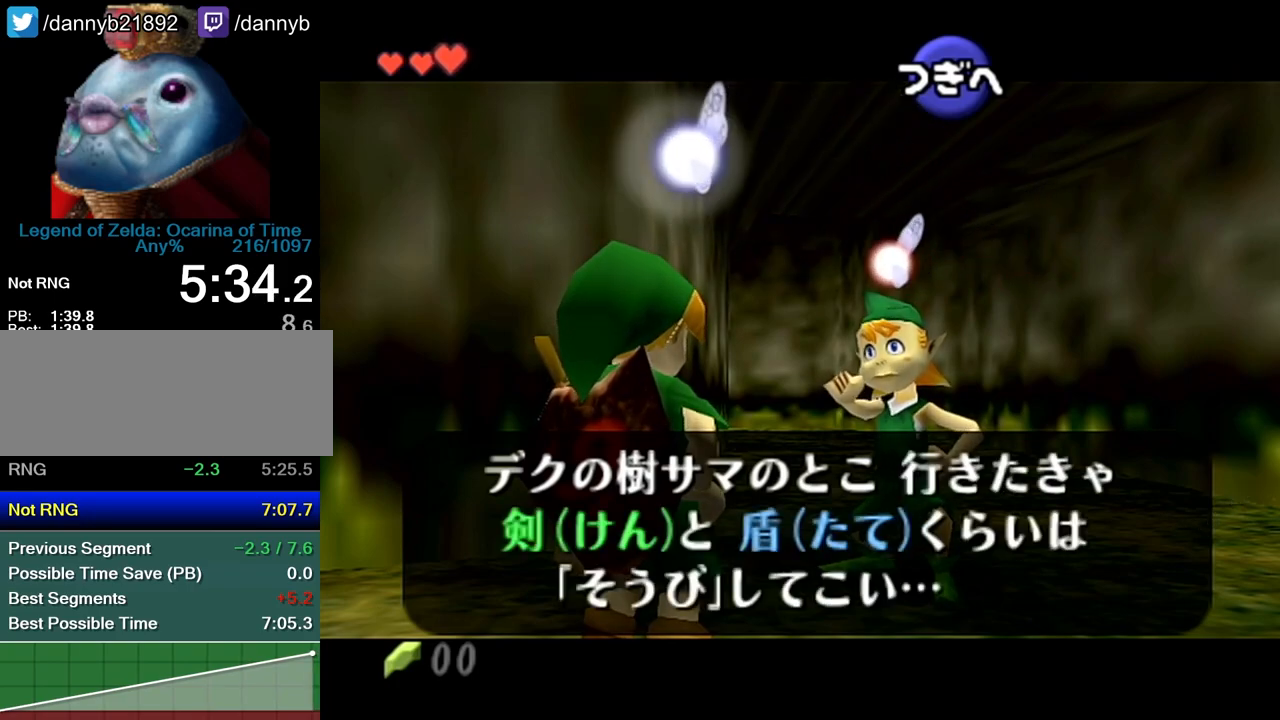
{"buttons": ["B"], "left_stick": "center", "events": [[17, "A", "up"], [17, "B", "down"], [50, "A", "down"], [50, "B", "up"], [100, "A", "up"], [100, "B", "down"], [200, "A", "down"], [200, "B", "up"], [233, "A", "up"], [233, "B", "down"], [300, "A", "down"], [300, "B", "up"], [367, "A", "up"], [367, "B", "down"], [383, "A", "down"], [383, "B", "up"], [450, "A", "up"], [450, "B", "down"]]}
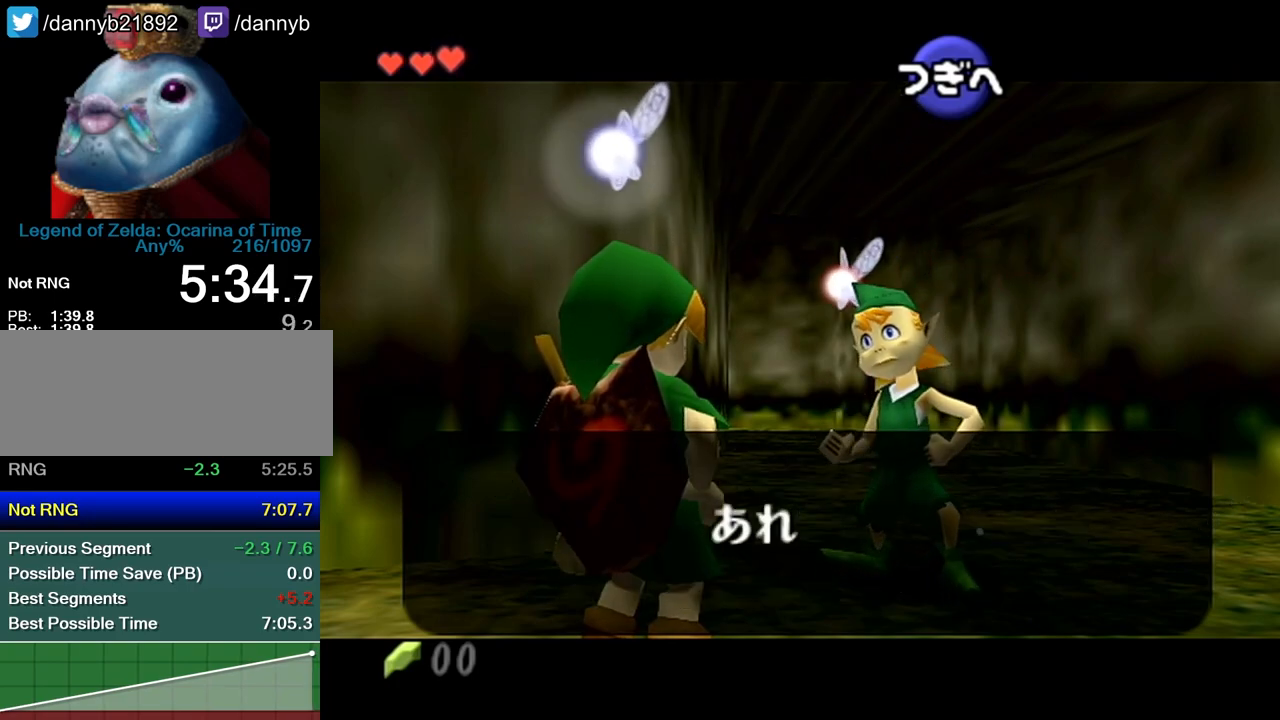
{"buttons": [], "left_stick": "center", "events": [[17, "A", "down"], [17, "B", "up"], [83, "A", "up"], [83, "B", "down"], [117, "B", "up"], [167, "A", "down"], [200, "A", "up"], [200, "B", "down"], [233, "A", "down"], [233, "B", "up"], [300, "A", "up"], [300, "B", "down"], [450, "B", "up"]]}